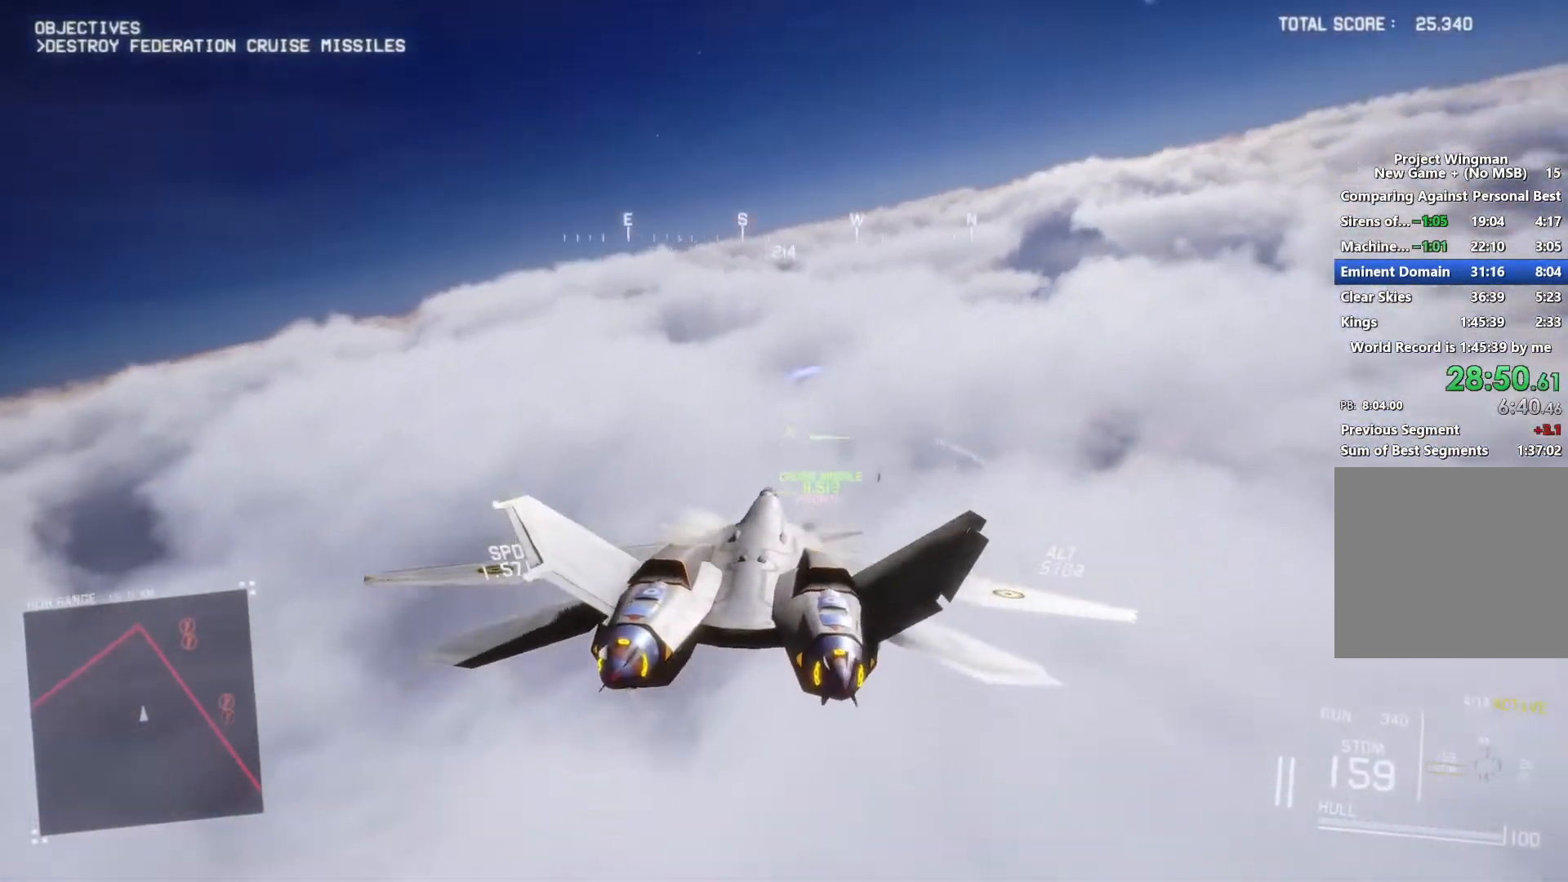
Gameplay with a controller (Xbox layout); each line is a JSON object with the inputs held at the frame after it. "button_events" lists button changes between this image and that frame as [ms after this image, input, new state], when the widget could be followed in between (sticks are given only as held states).
{"buttons": ["L2", "R1"], "left_stick": "center", "right_stick": "center", "button_events": [[167, "R1", "up"], [233, "R1", "down"], [267, "Y", "down"], [367, "Y", "up"]]}
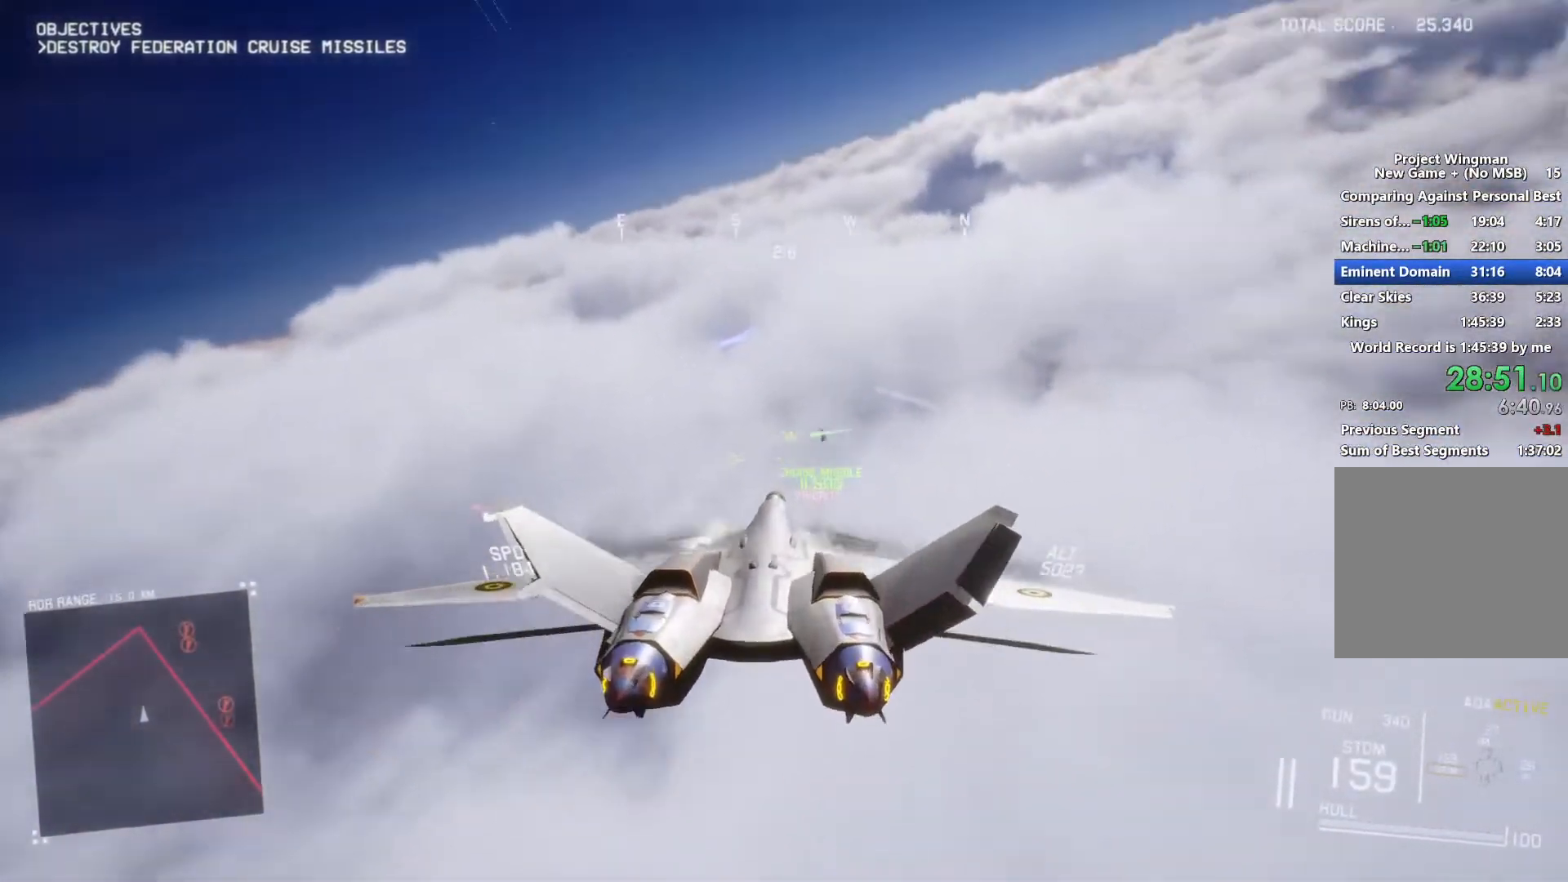
{"buttons": ["R1"], "left_stick": "down-right", "right_stick": "center", "button_events": [[233, "L2", "up"], [233, "R1", "up"], [400, "R1", "down"]]}
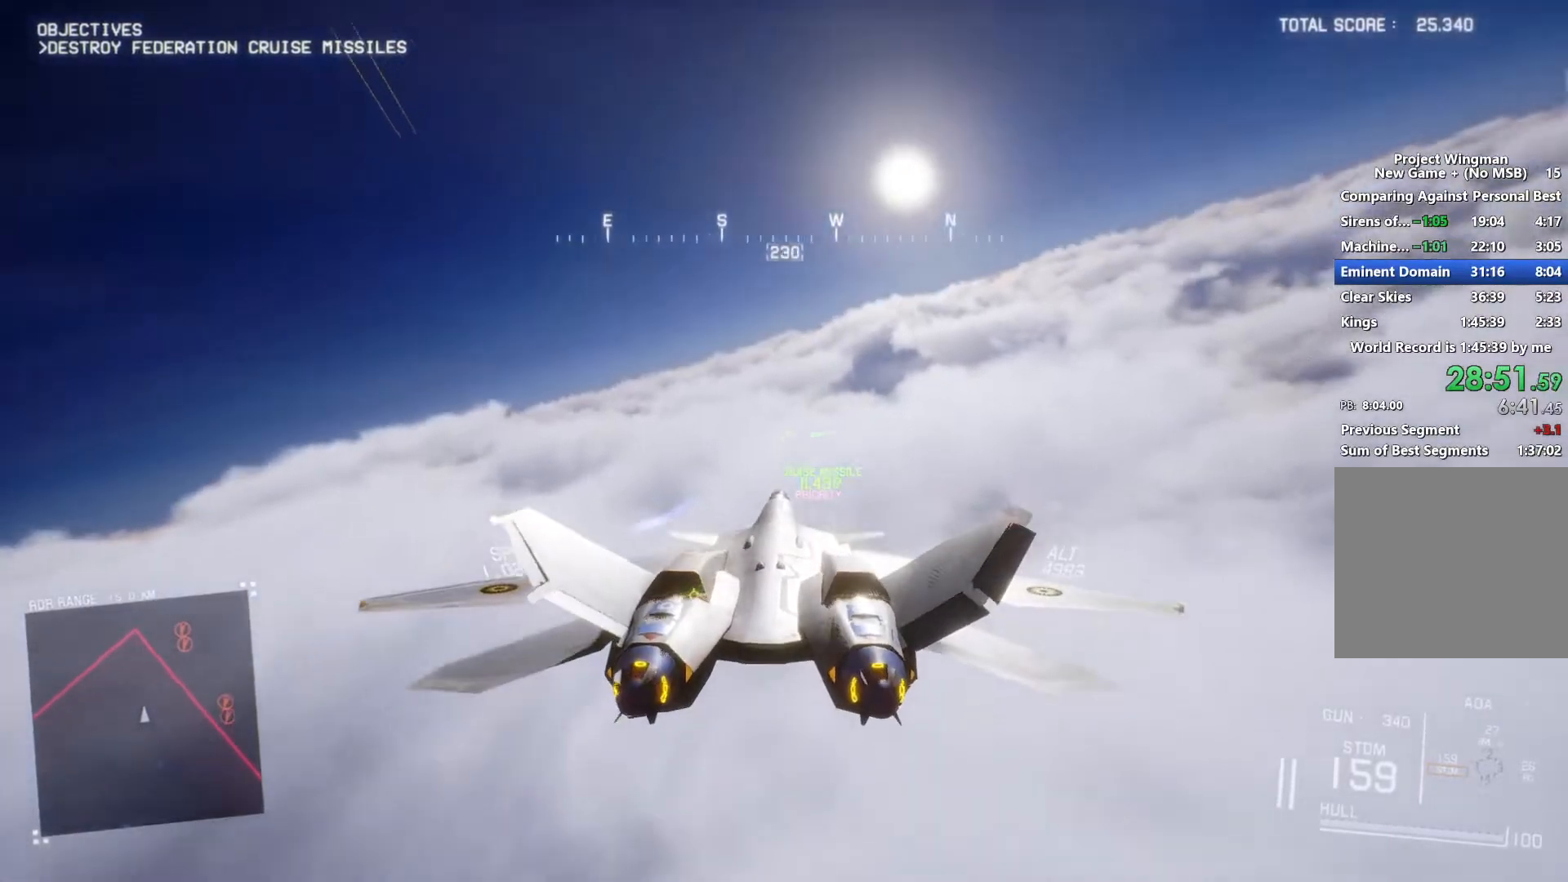
{"buttons": ["R1"], "left_stick": "down-left", "right_stick": "center", "button_events": [[200, "Y", "down"], [300, "Y", "up"]]}
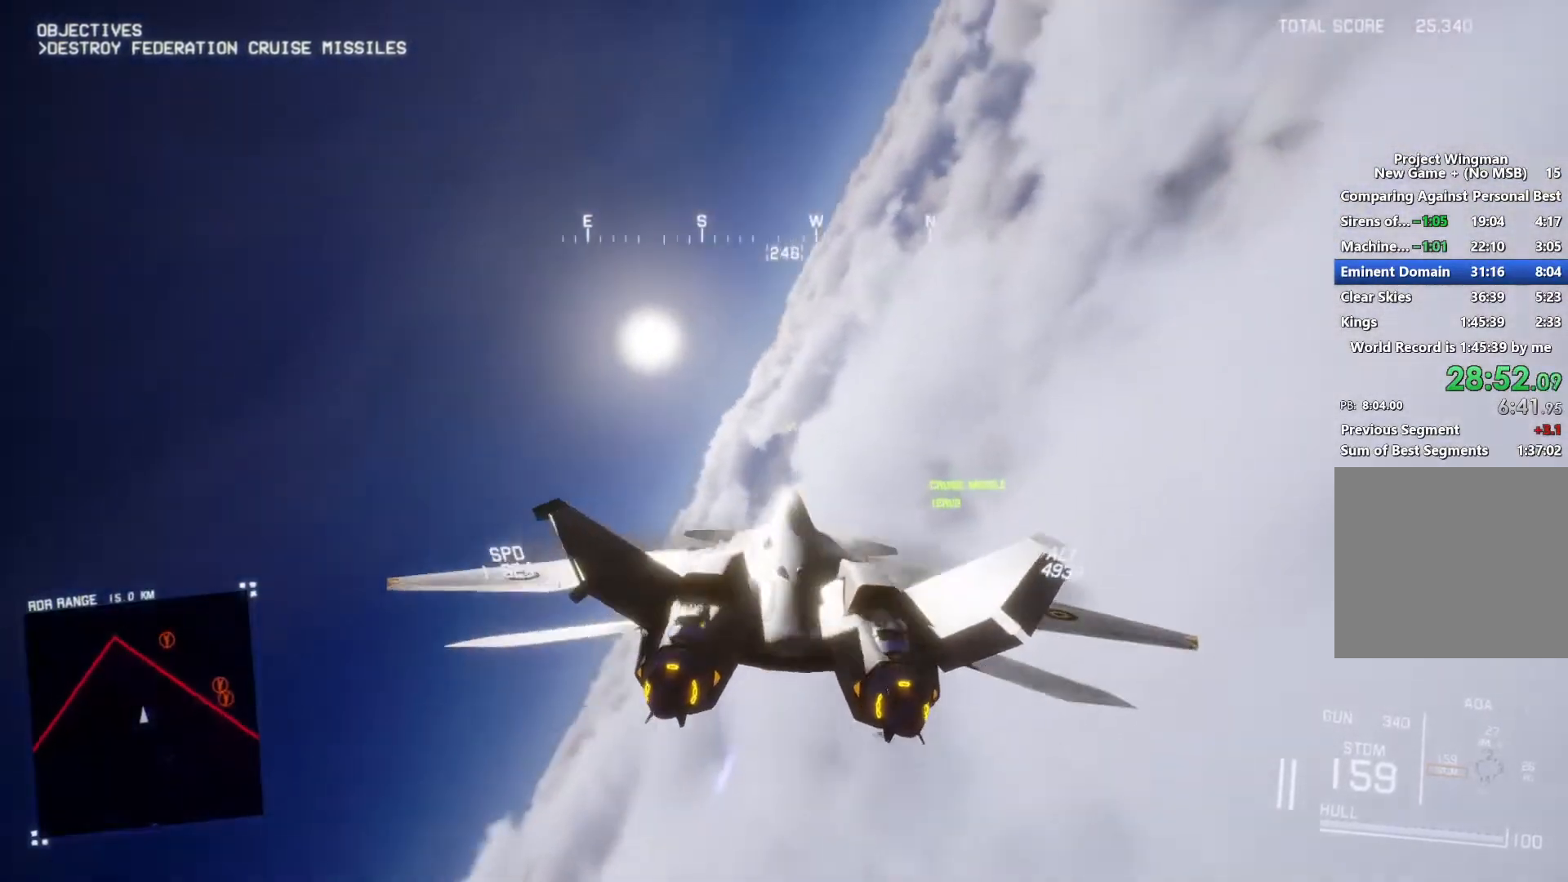
{"buttons": ["L1"], "left_stick": "up-left", "right_stick": "center", "button_events": [[333, "L1", "down"], [367, "R1", "up"]]}
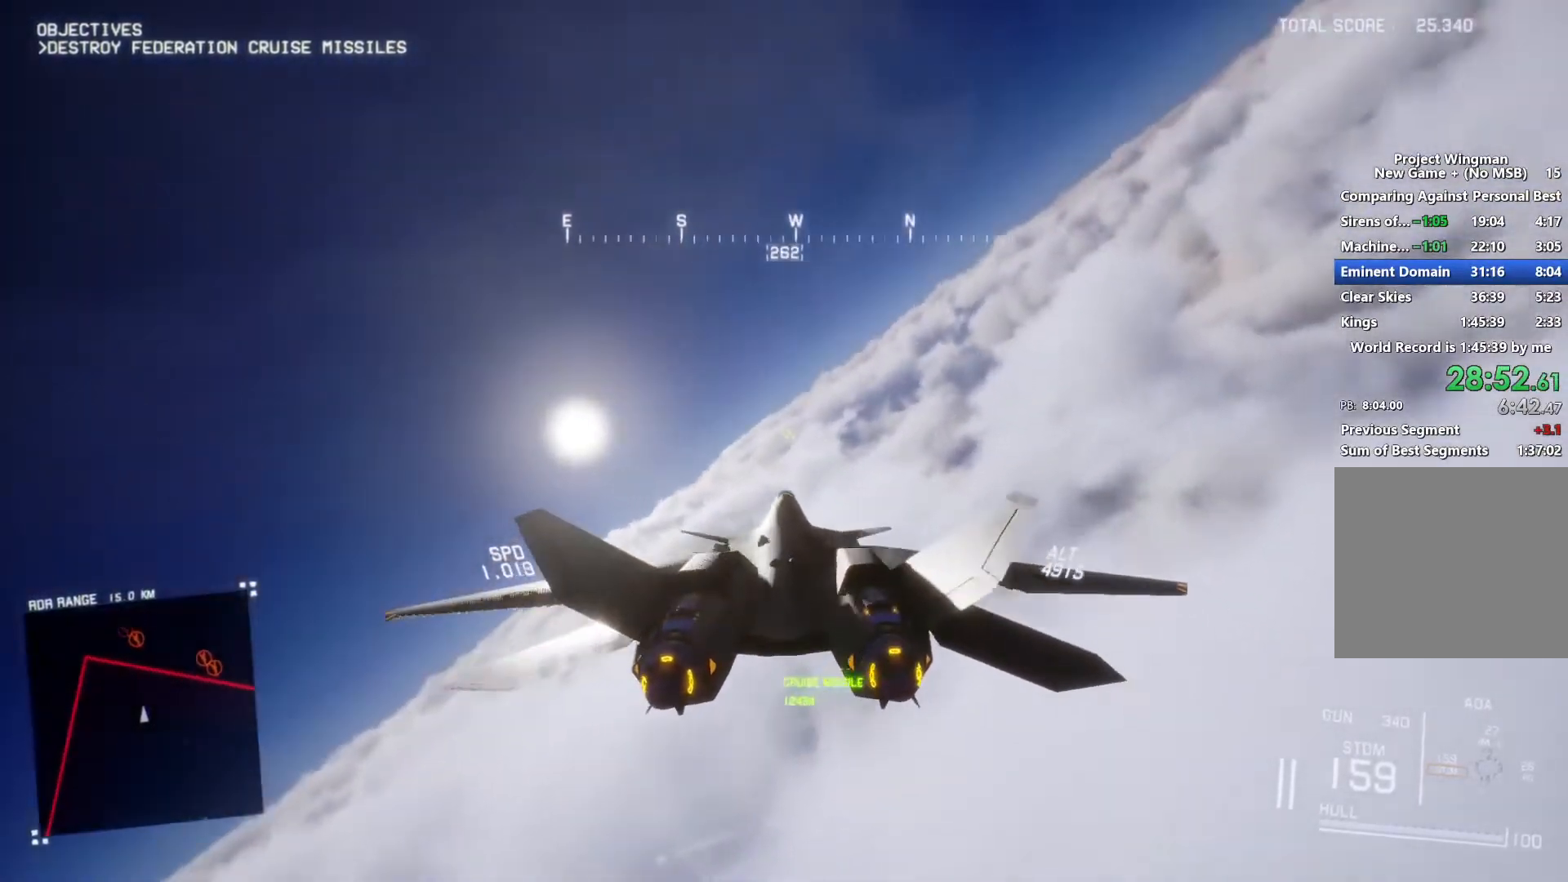
{"buttons": [], "left_stick": "center", "right_stick": "center", "button_events": [[133, "L1", "up"], [200, "L2", "down"], [367, "L2", "up"]]}
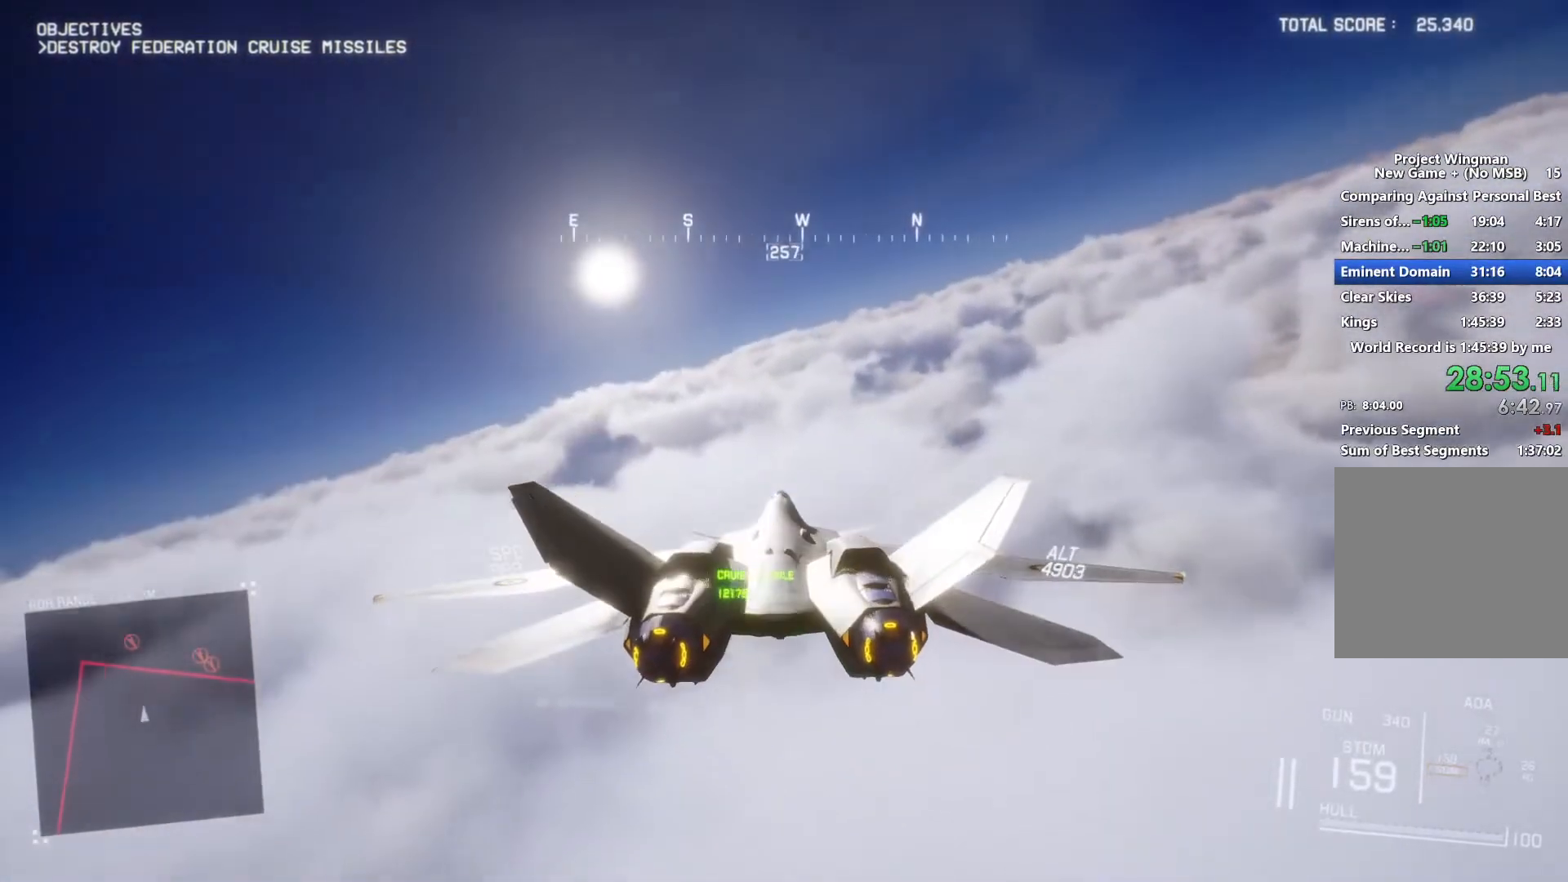
{"buttons": [], "left_stick": "center", "right_stick": "center", "button_events": []}
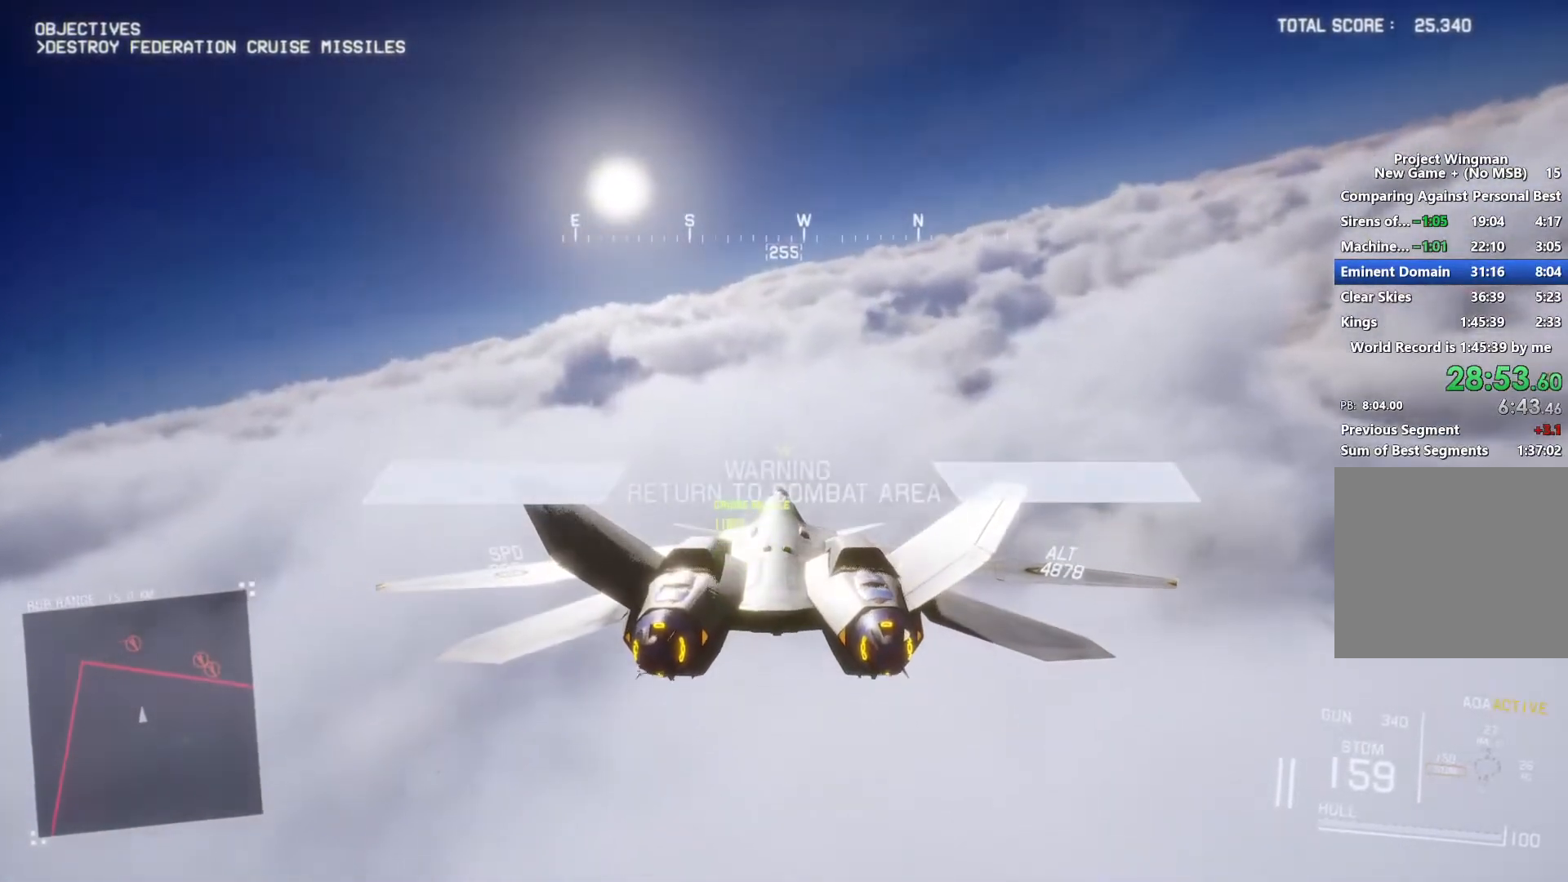
{"buttons": [], "left_stick": "center", "right_stick": "center", "button_events": []}
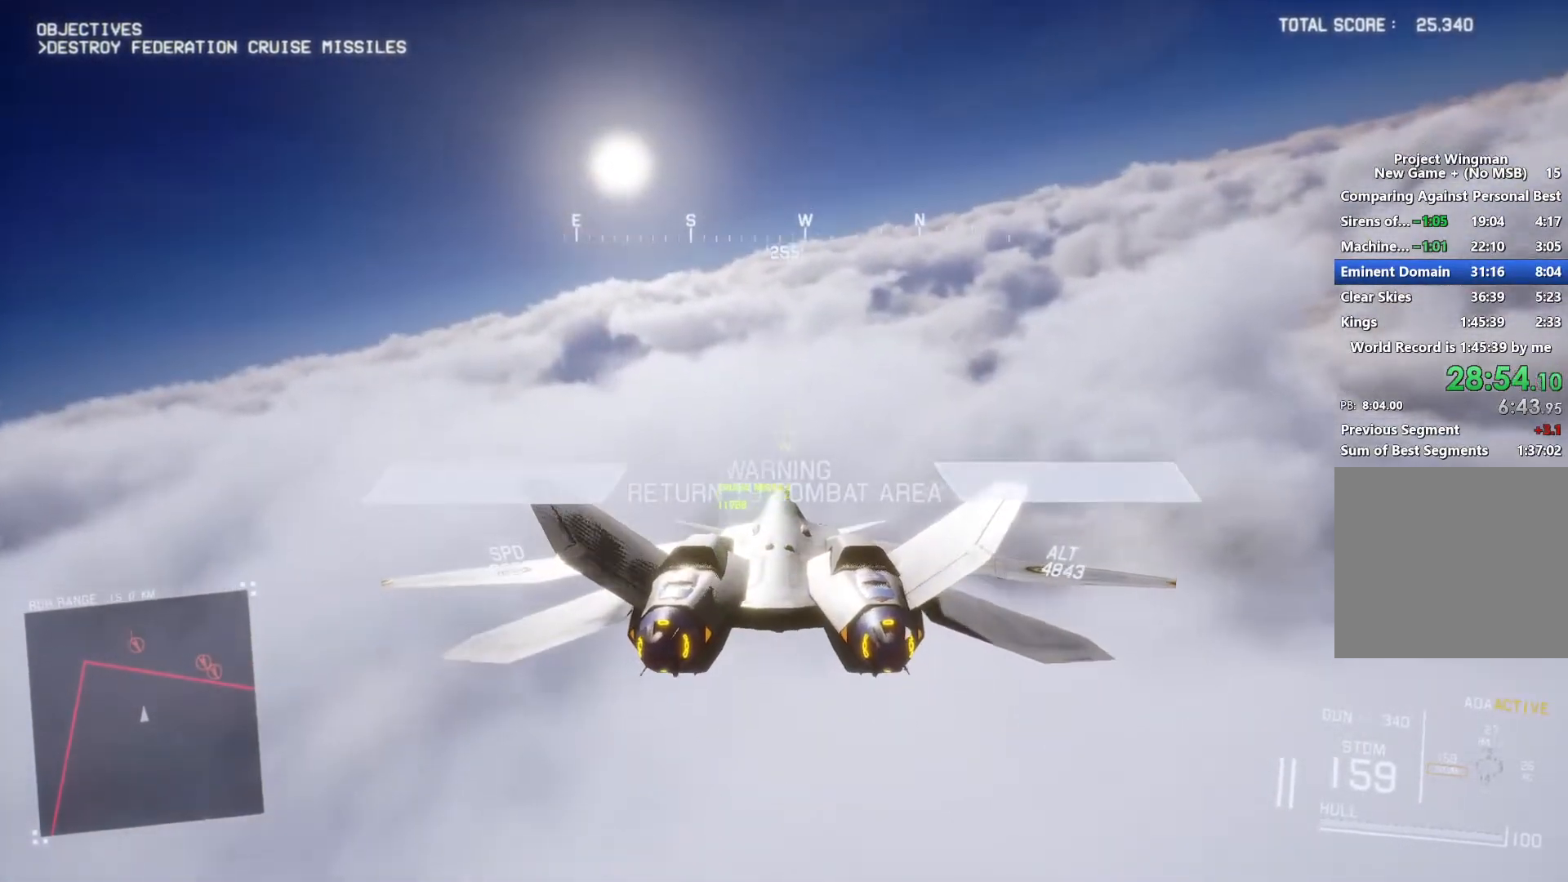
{"buttons": ["R2"], "left_stick": "center", "right_stick": "center", "button_events": [[100, "R2", "down"], [233, "L1", "down"], [433, "L1", "up"]]}
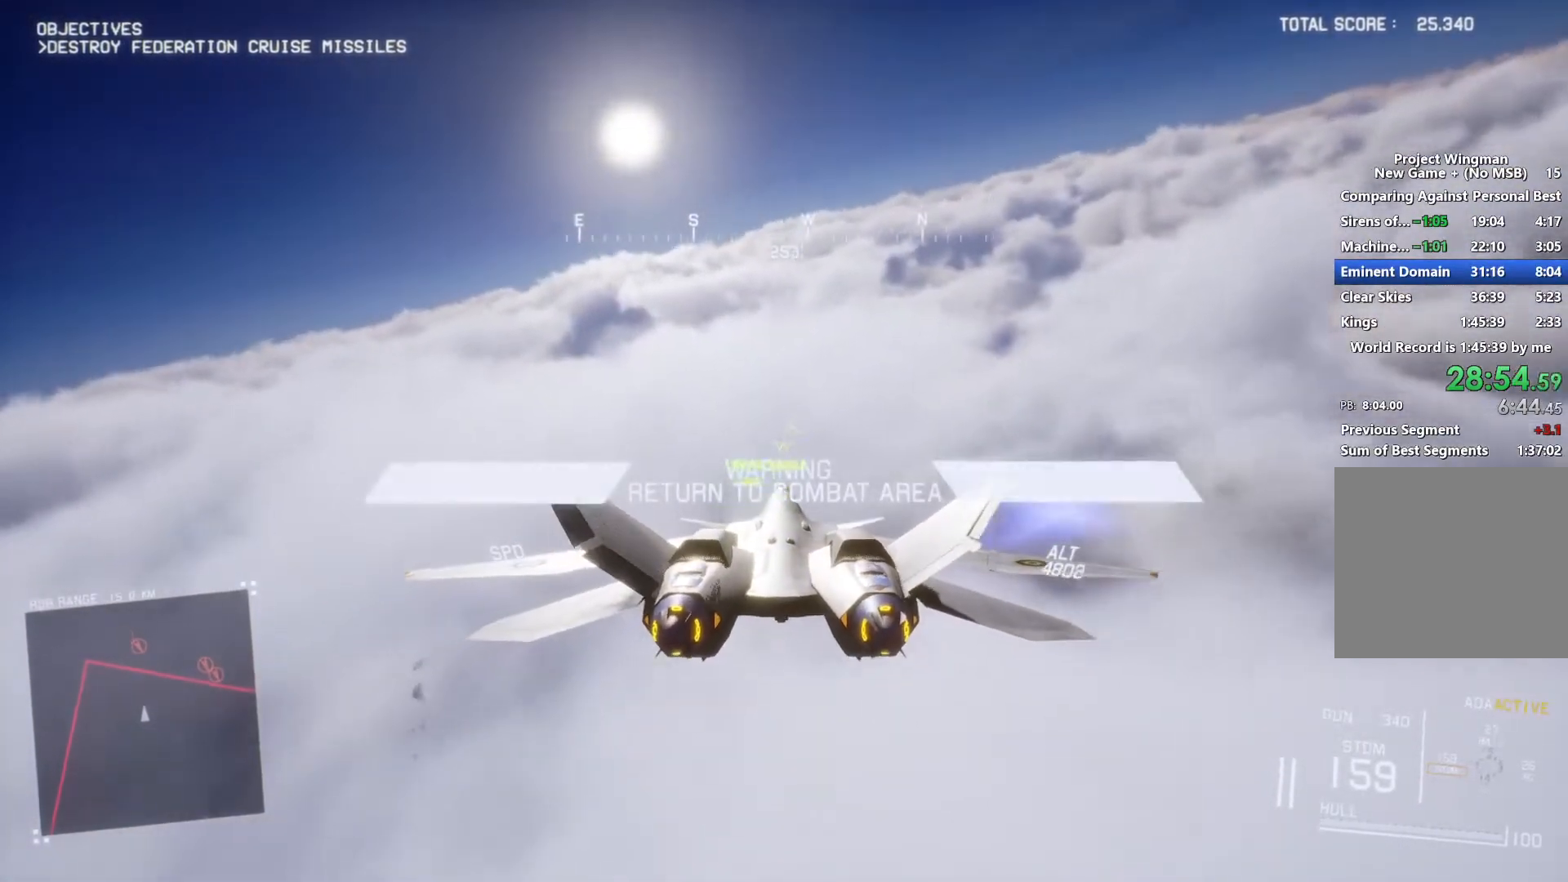
{"buttons": ["L1", "R2"], "left_stick": "center", "right_stick": "center", "button_events": [[233, "R1", "down"], [367, "R1", "up"], [467, "L1", "down"]]}